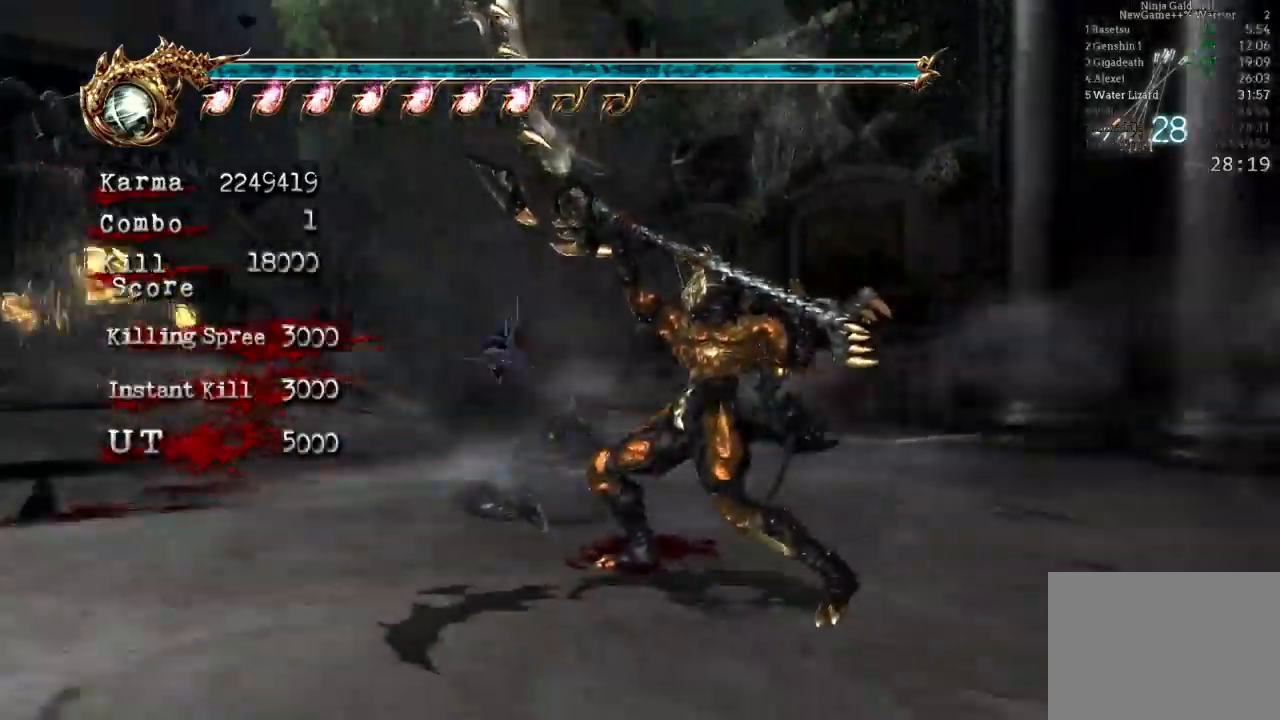
Gameplay with a controller (Xbox layout); each line is a JSON object with the inputs held at the frame after it. "events" lists button and stick changes between this image and that frame as [ms after this image, input, new state], when the widget could be followed in between. Not read: L3 R3.
{"buttons": ["L2"], "left_stick": "up-left", "right_stick": "center", "events": [[217, "L2", "down"], [367, "left_stick", "left"], [500, "left_stick", "up-left"]]}
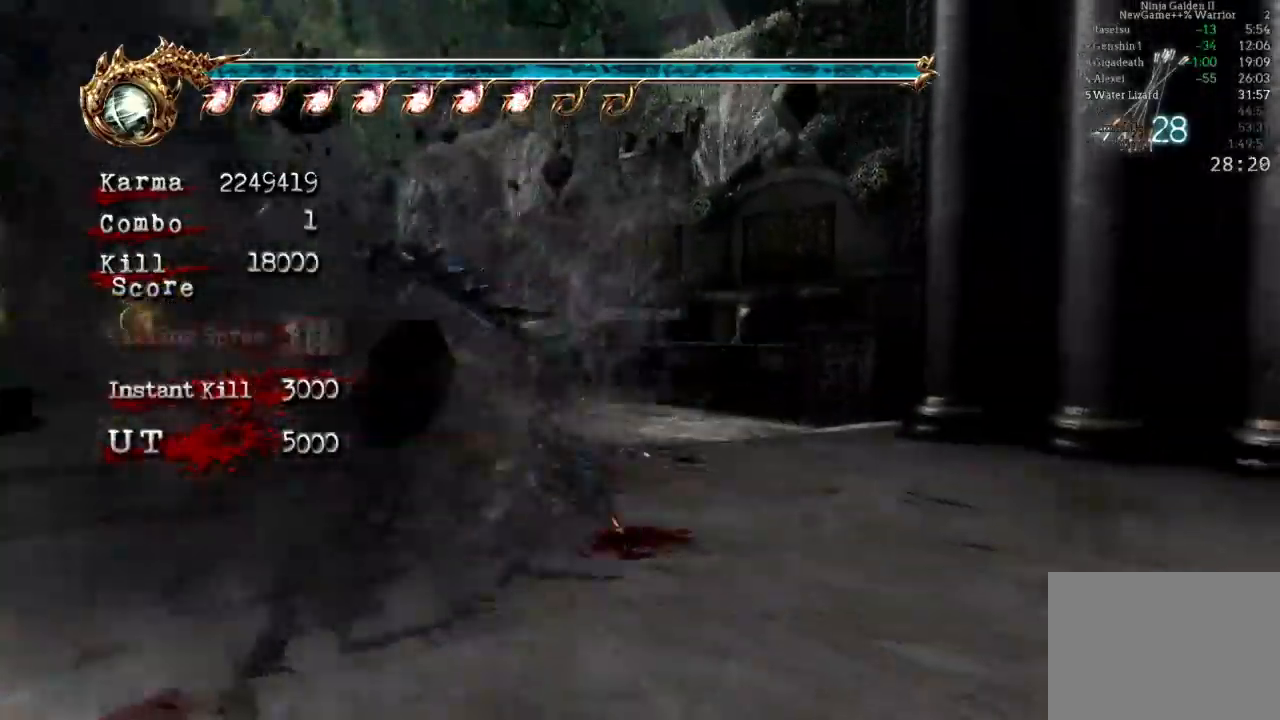
{"buttons": ["L2"], "left_stick": "center", "right_stick": "center", "events": [[150, "A", "down"], [267, "left_stick", "center"], [350, "A", "up"]]}
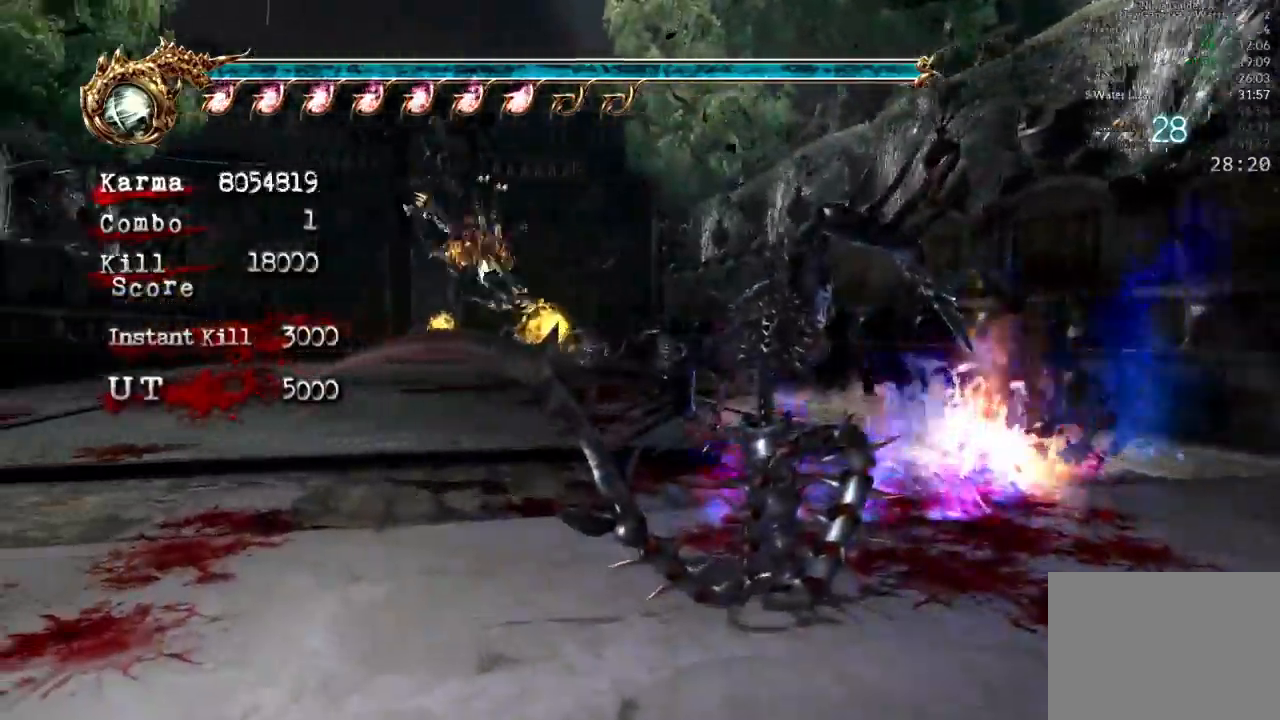
{"buttons": ["L2"], "left_stick": "up", "right_stick": "center"}
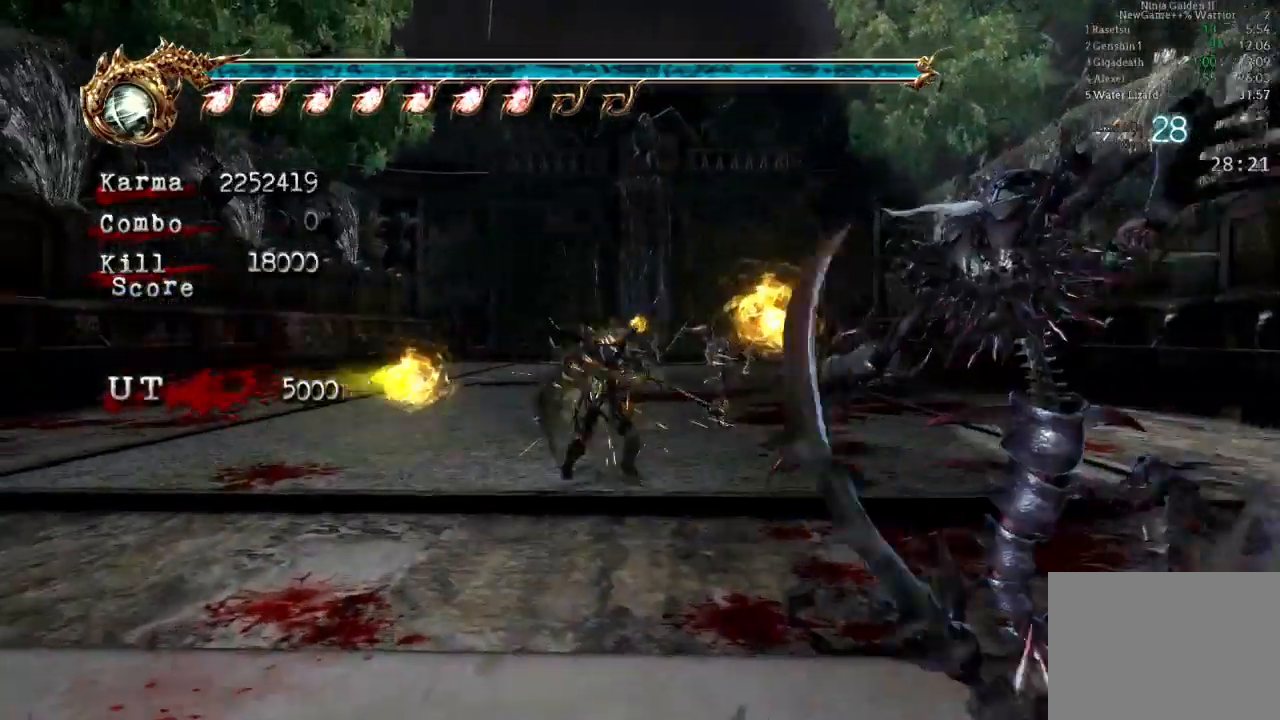
{"buttons": ["L2"], "left_stick": "up", "right_stick": "center", "events": [[217, "L2", "up"], [400, "L2", "down"]]}
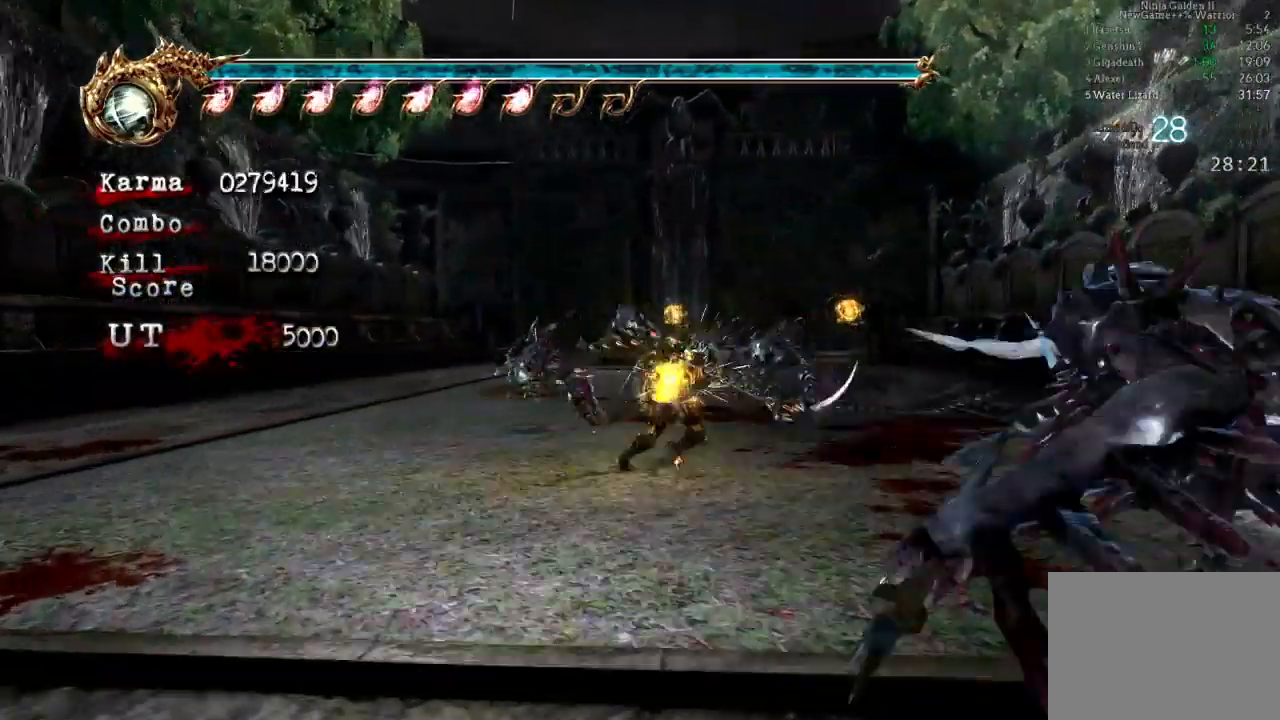
{"buttons": ["B"], "left_stick": "center", "right_stick": "center"}
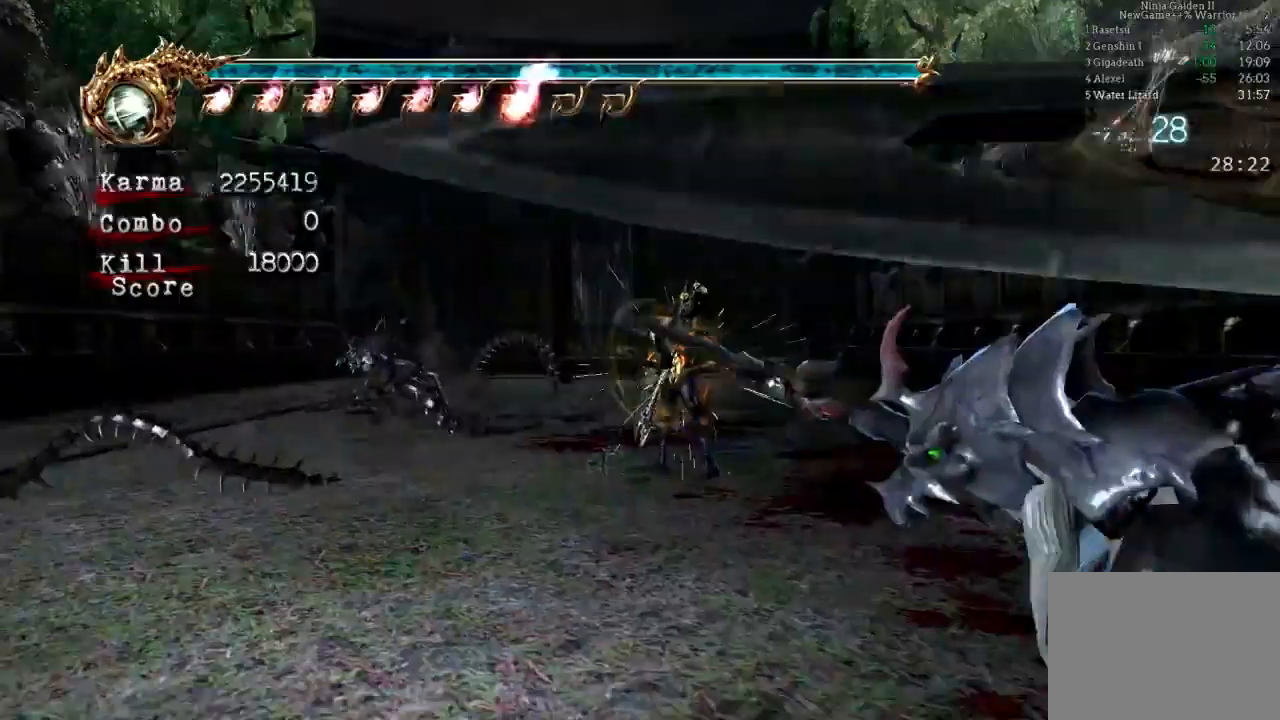
{"buttons": [], "left_stick": "center", "right_stick": "center", "events": [[17, "B", "up"]]}
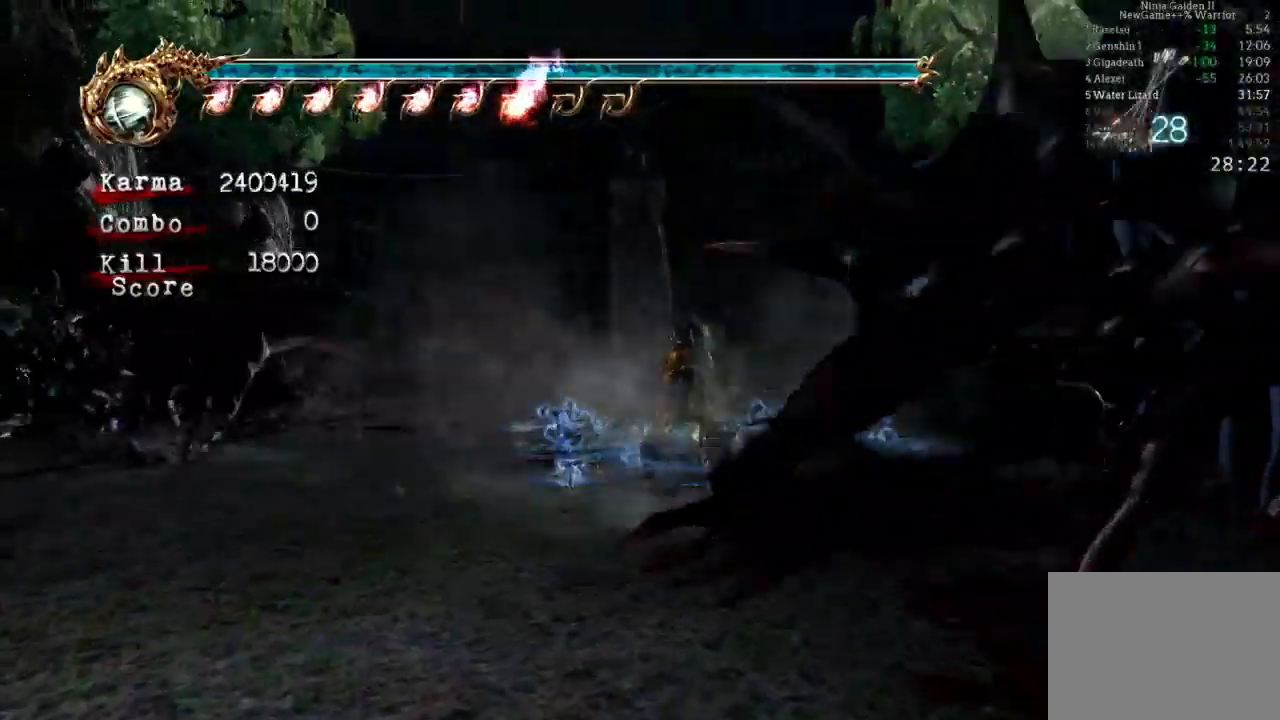
{"buttons": [], "left_stick": "center", "right_stick": "center", "events": []}
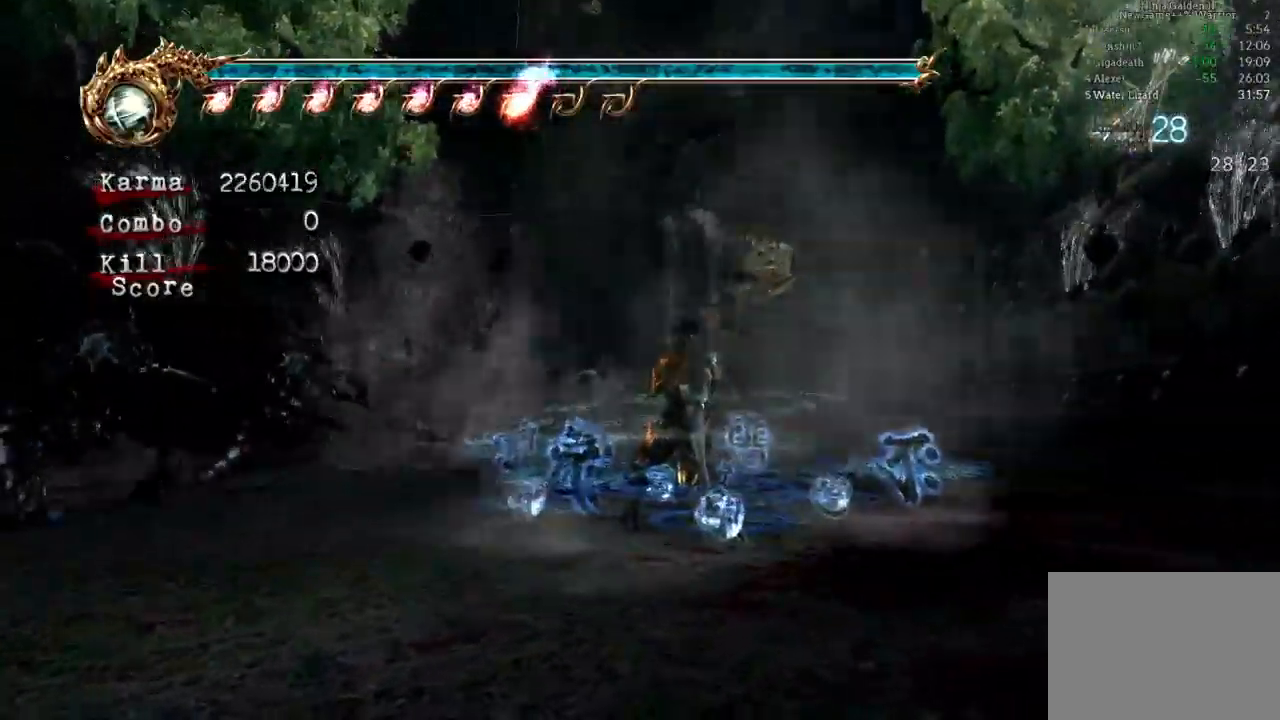
{"buttons": [], "left_stick": "center", "right_stick": "center", "events": []}
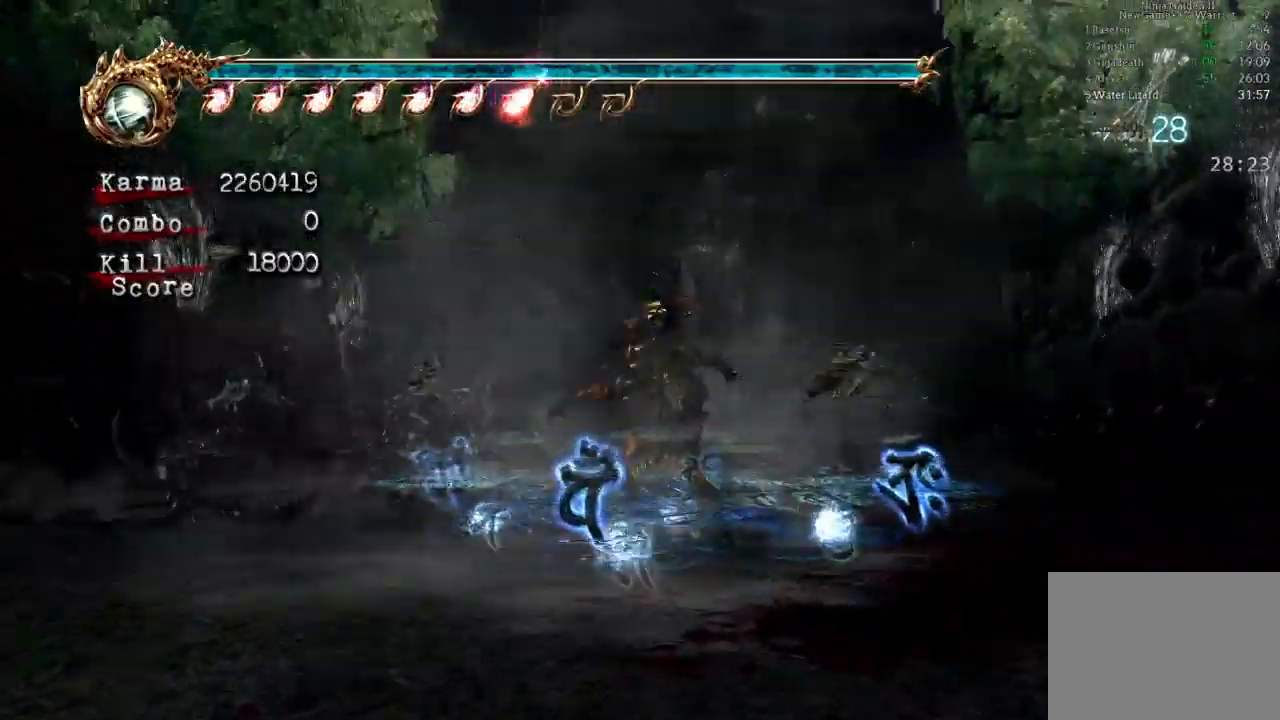
{"buttons": [], "left_stick": "center", "right_stick": "center"}
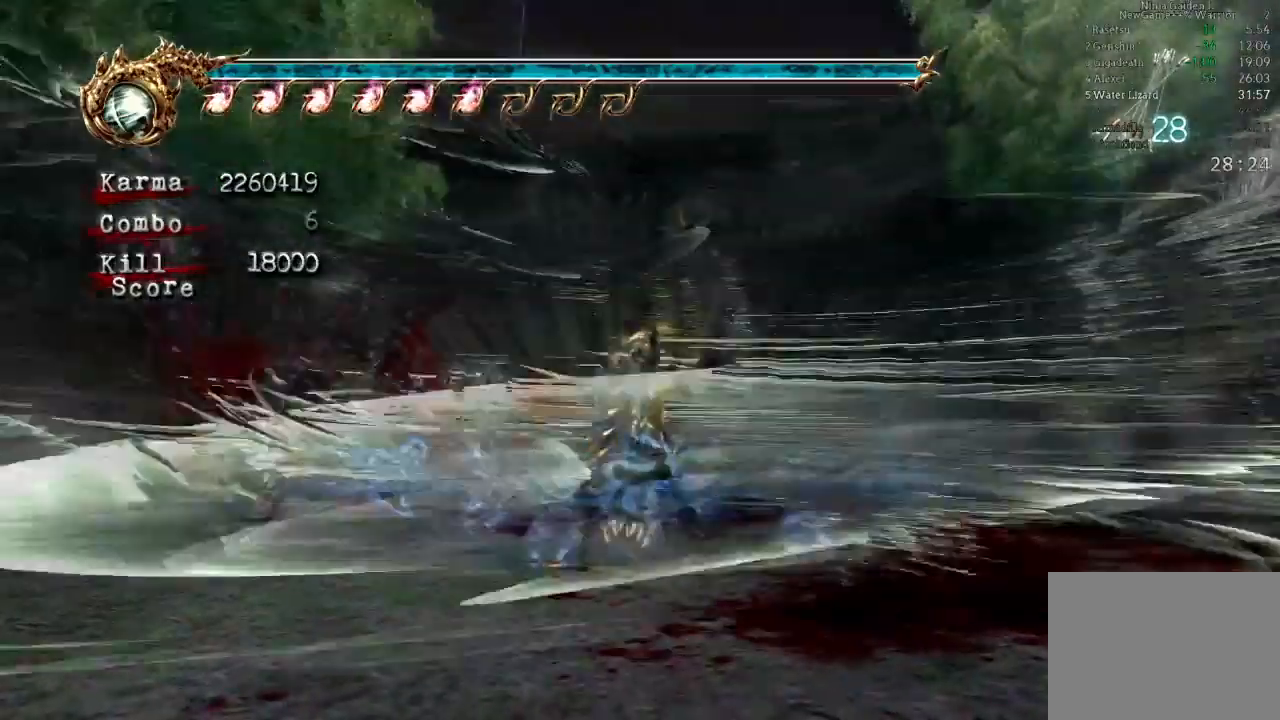
{"buttons": ["L2"], "left_stick": "center", "right_stick": "center", "events": [[50, "L2", "down"], [267, "left_stick", "up-left"], [500, "left_stick", "center"]]}
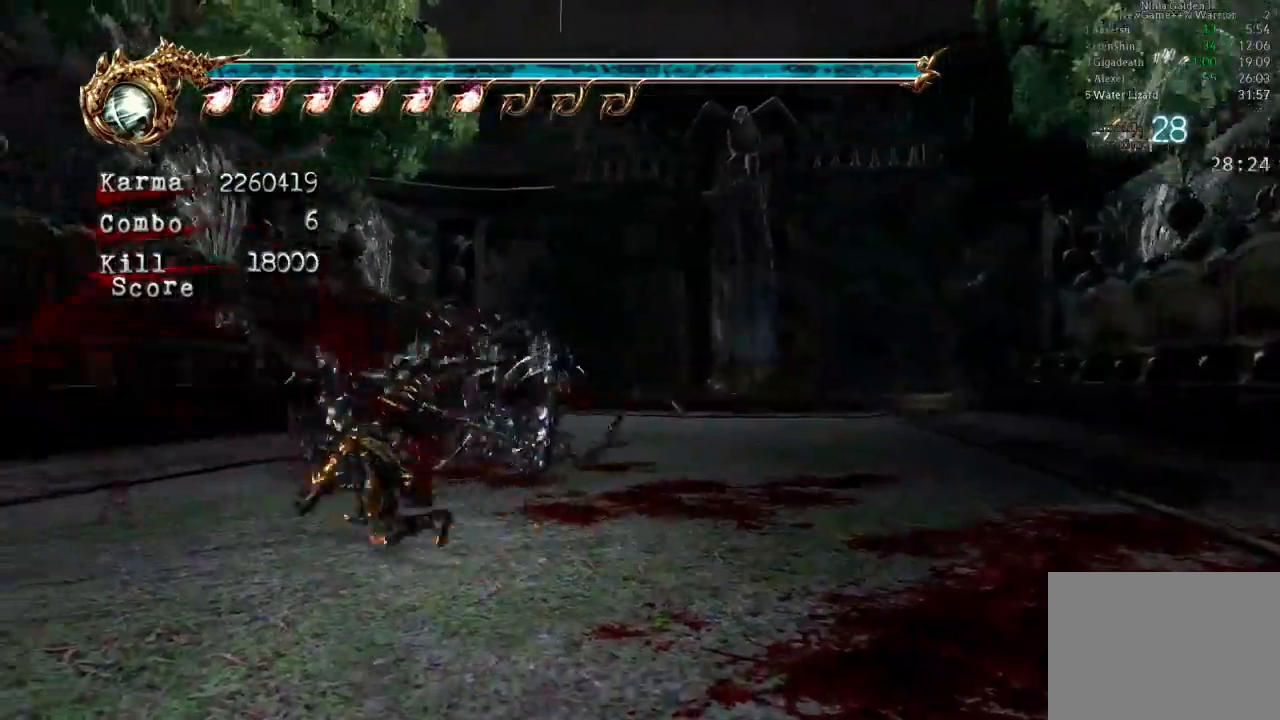
{"buttons": ["L2"], "left_stick": "right", "right_stick": "center", "events": [[450, "left_stick", "right"]]}
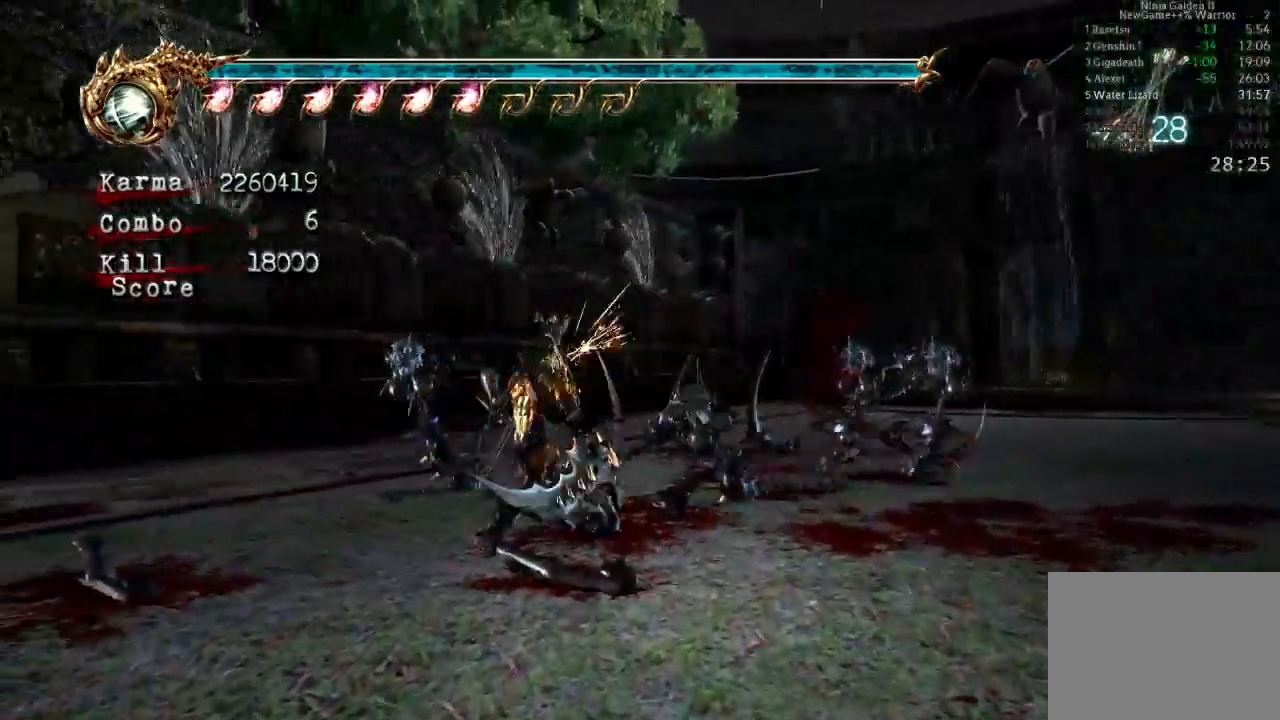
{"buttons": ["L2"], "left_stick": "center", "right_stick": "center", "events": [[167, "left_stick", "center"], [400, "left_stick", "up-right"], [483, "left_stick", "center"]]}
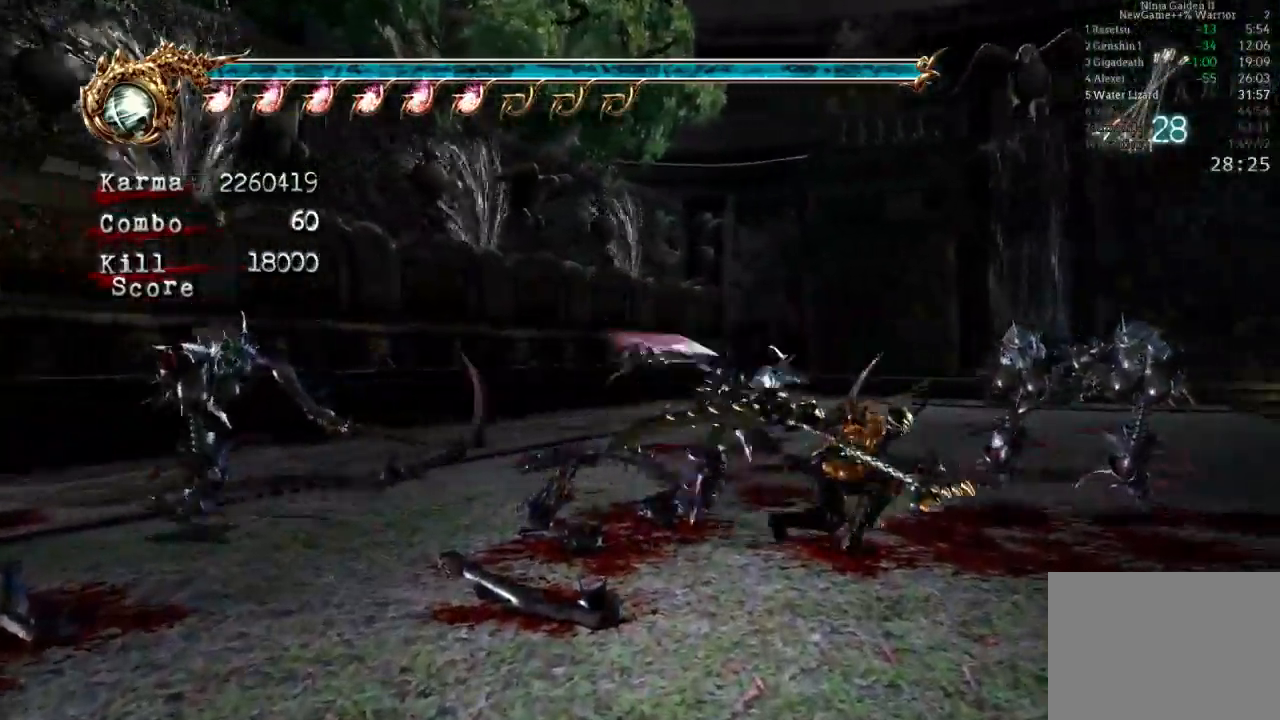
{"buttons": ["L2"], "left_stick": "up-left", "right_stick": "center", "events": [[183, "left_stick", "up-left"], [317, "left_stick", "center"], [417, "left_stick", "up-left"]]}
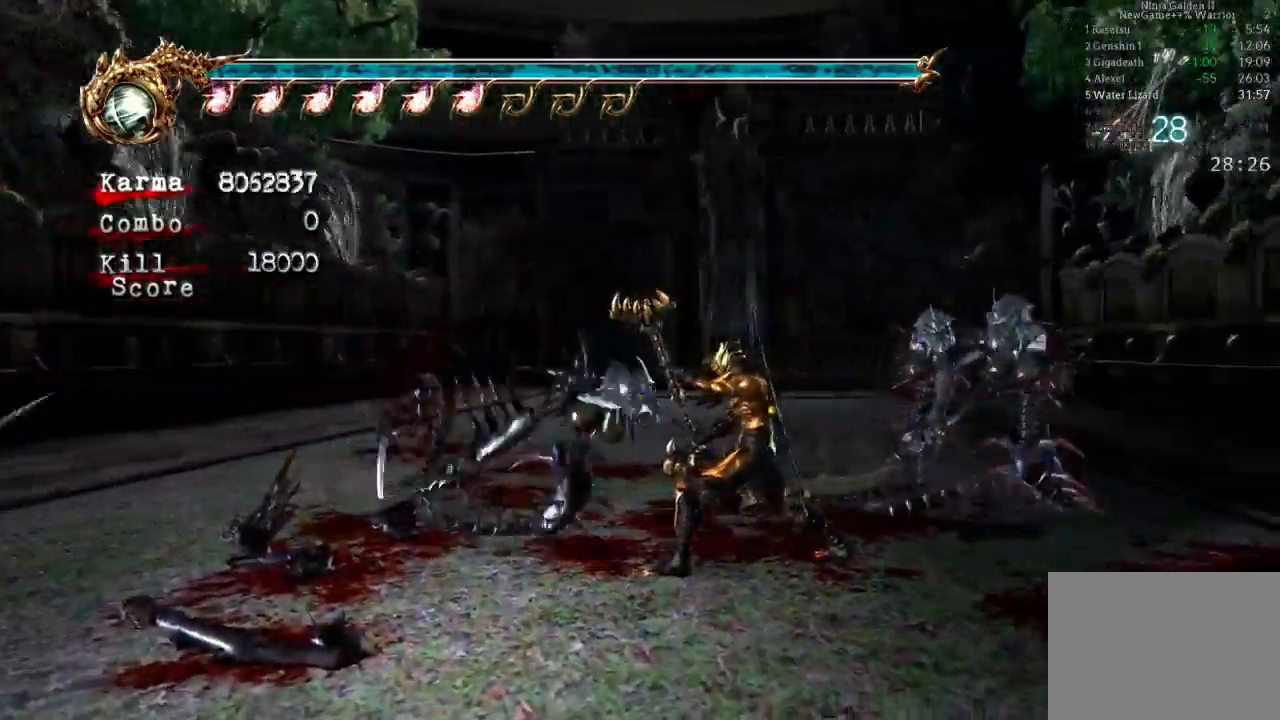
{"buttons": [], "left_stick": "center", "right_stick": "center", "events": [[33, "left_stick", "center"], [133, "L2", "up"]]}
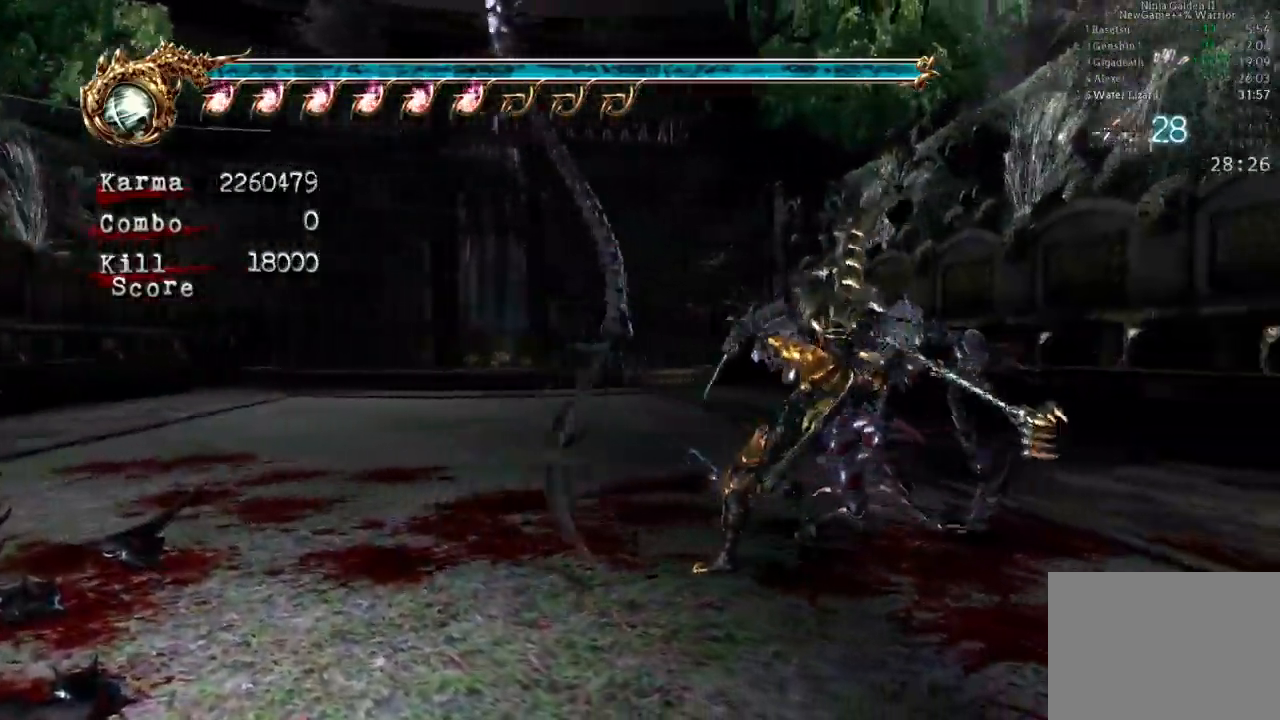
{"buttons": [], "left_stick": "center", "right_stick": "center", "events": [[17, "B", "down"], [17, "Y", "down"], [150, "left_stick", "left"], [183, "Y", "up"], [200, "B", "up"], [350, "L2", "down"], [450, "left_stick", "center"], [483, "L2", "up"]]}
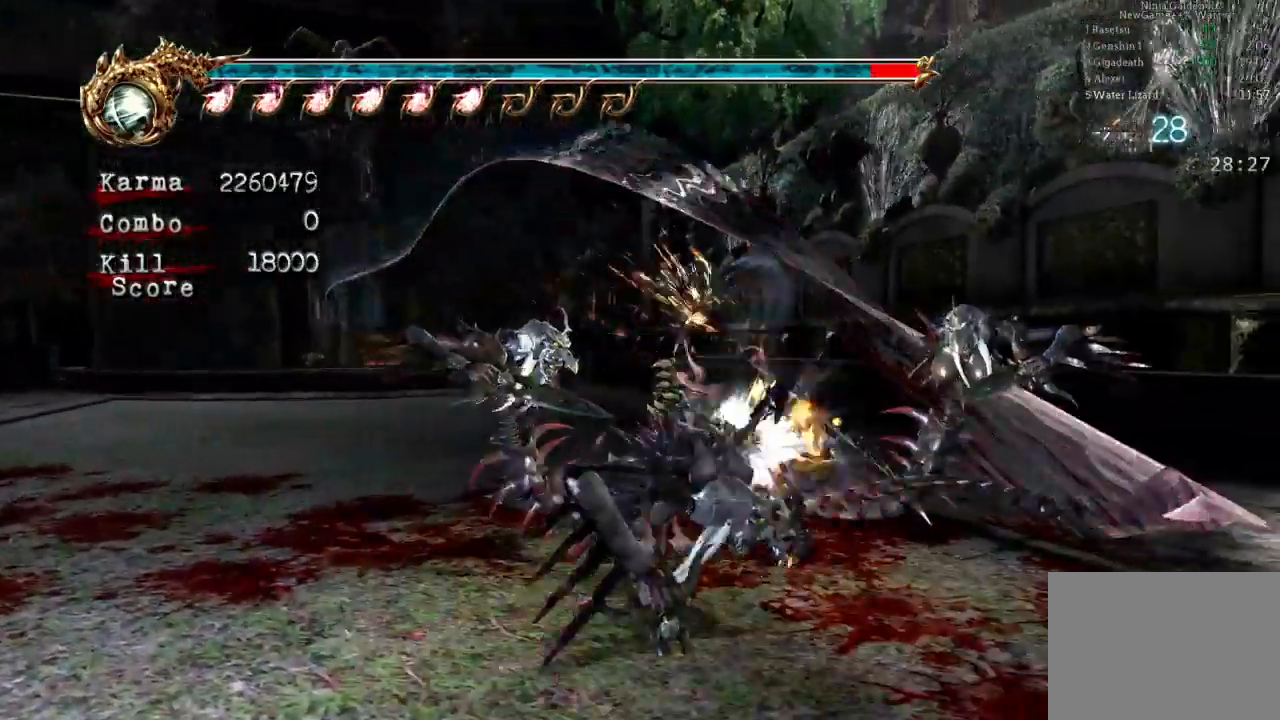
{"buttons": [], "left_stick": "center", "right_stick": "center"}
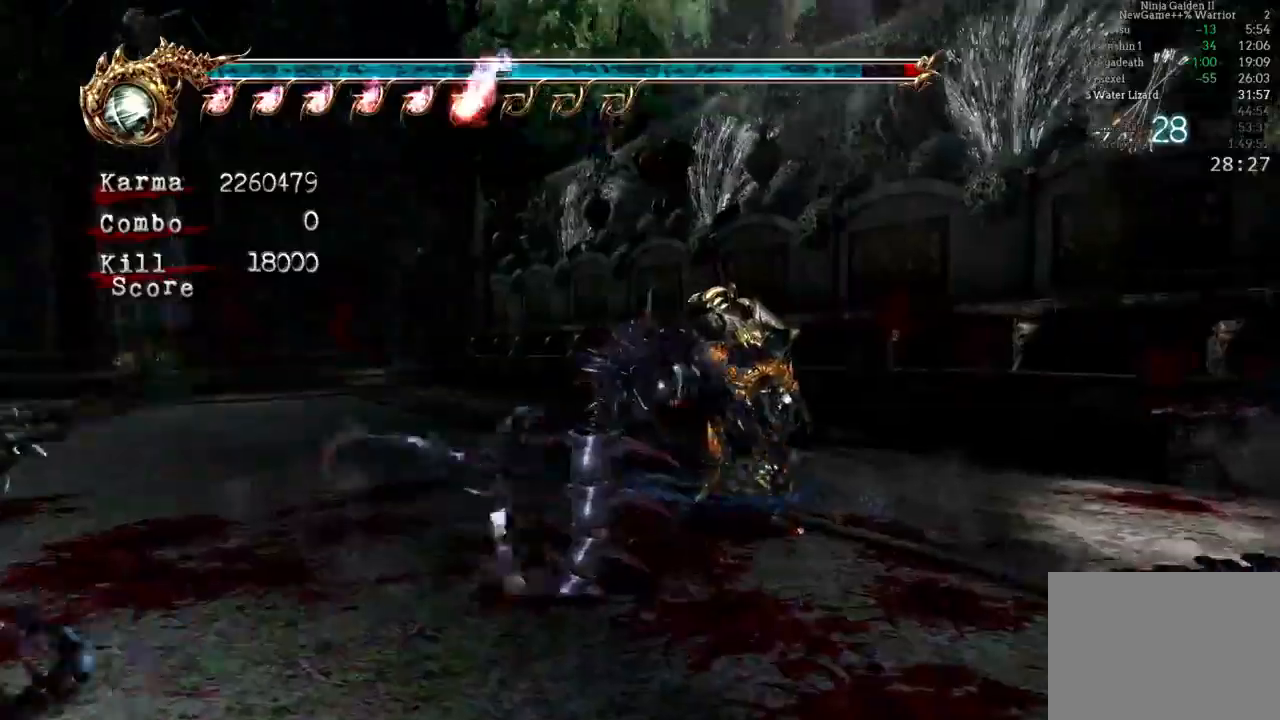
{"buttons": [], "left_stick": "center", "right_stick": "center", "events": []}
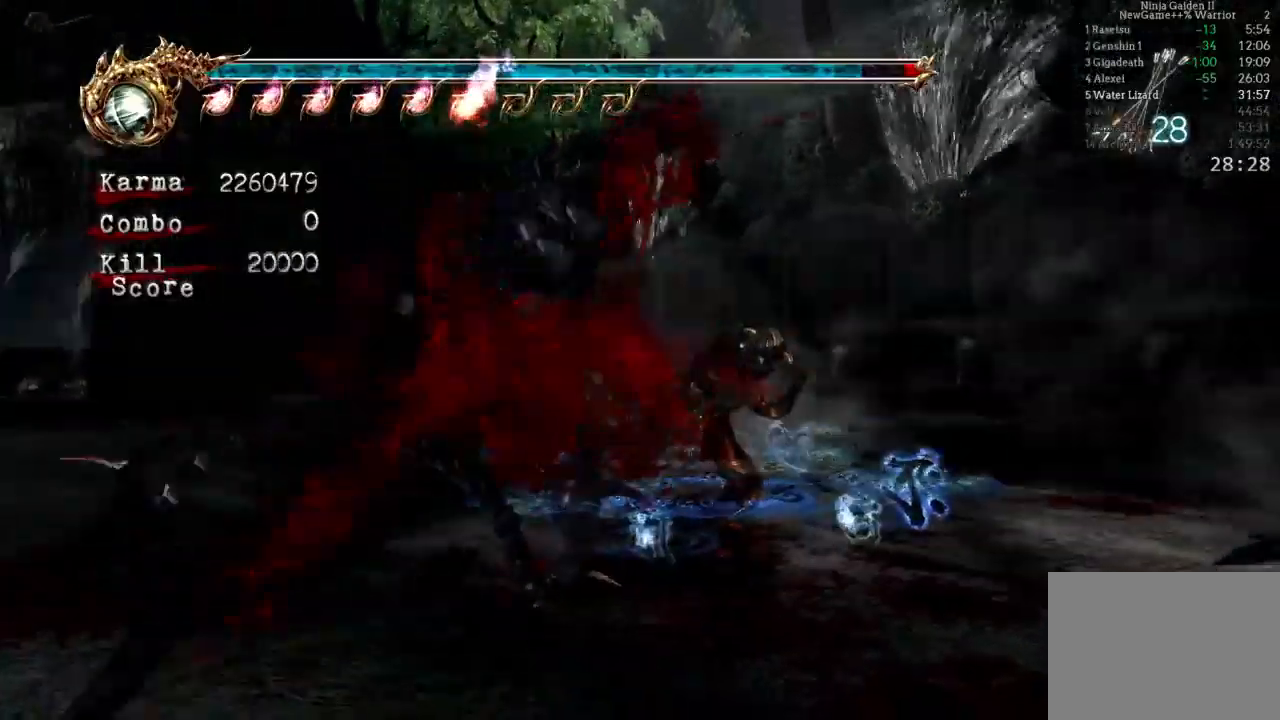
{"buttons": [], "left_stick": "center", "right_stick": "center", "events": []}
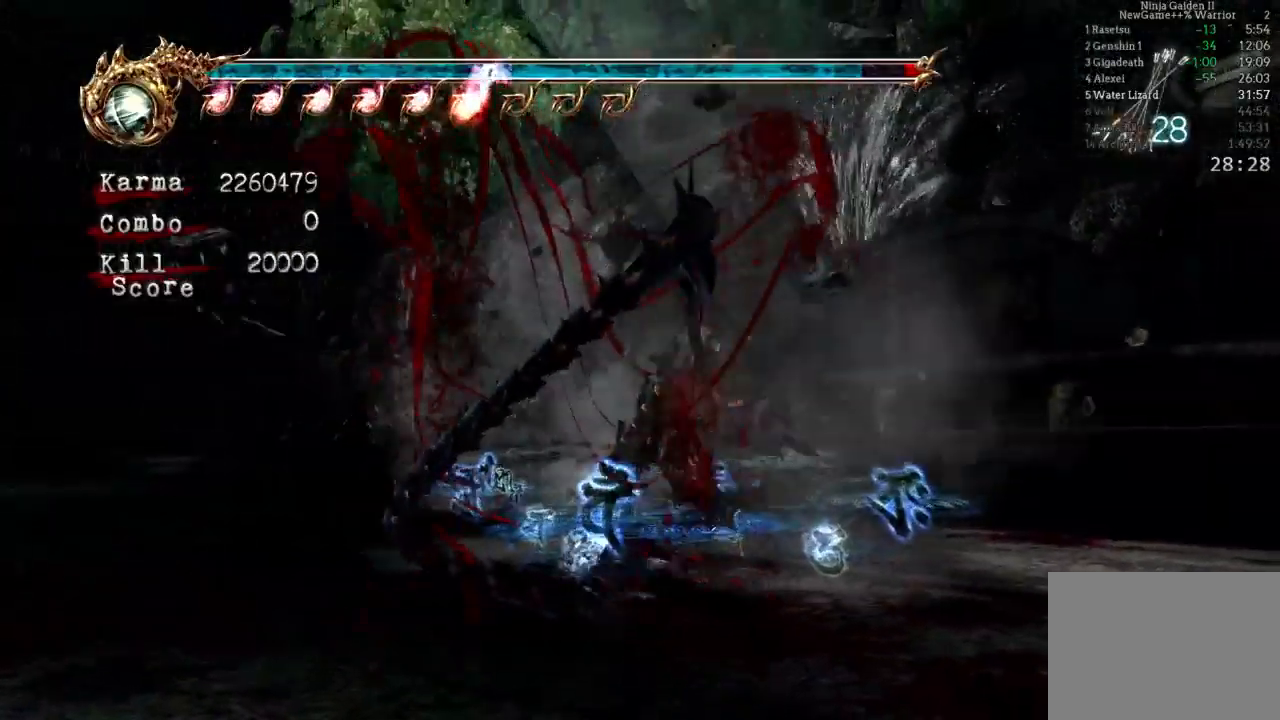
{"buttons": [], "left_stick": "center", "right_stick": "center", "events": []}
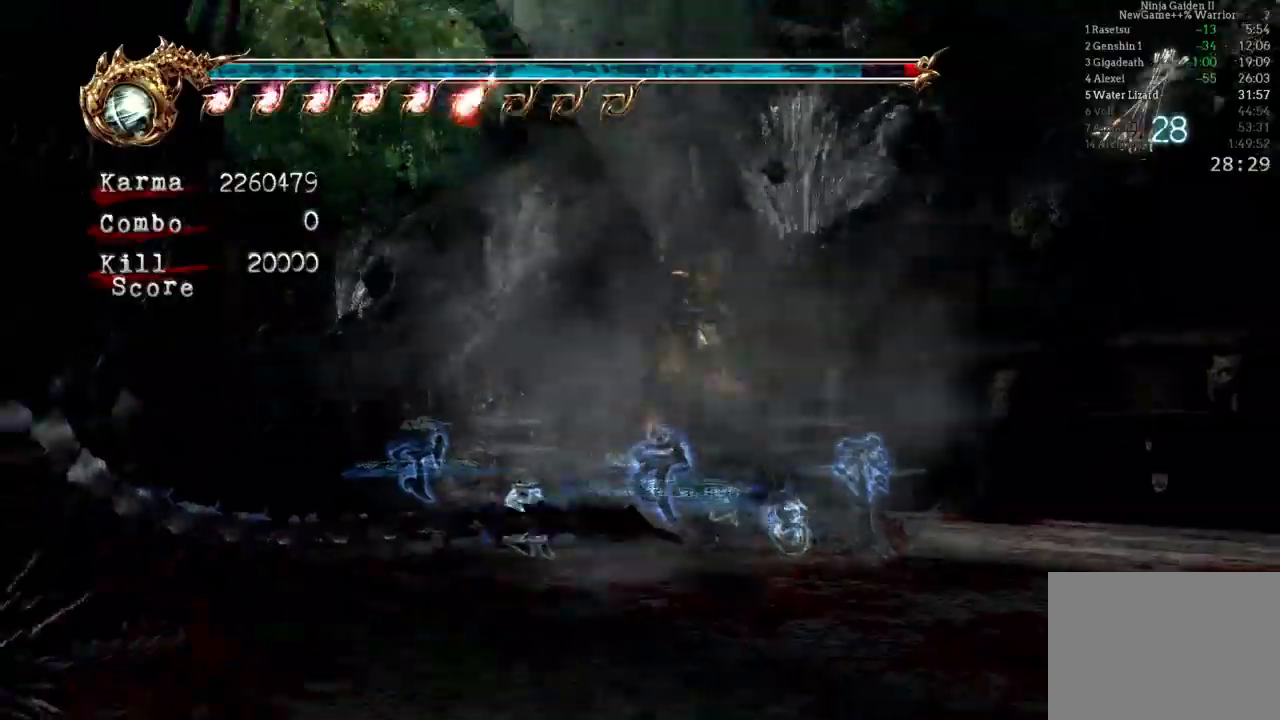
{"buttons": [], "left_stick": "center", "right_stick": "center"}
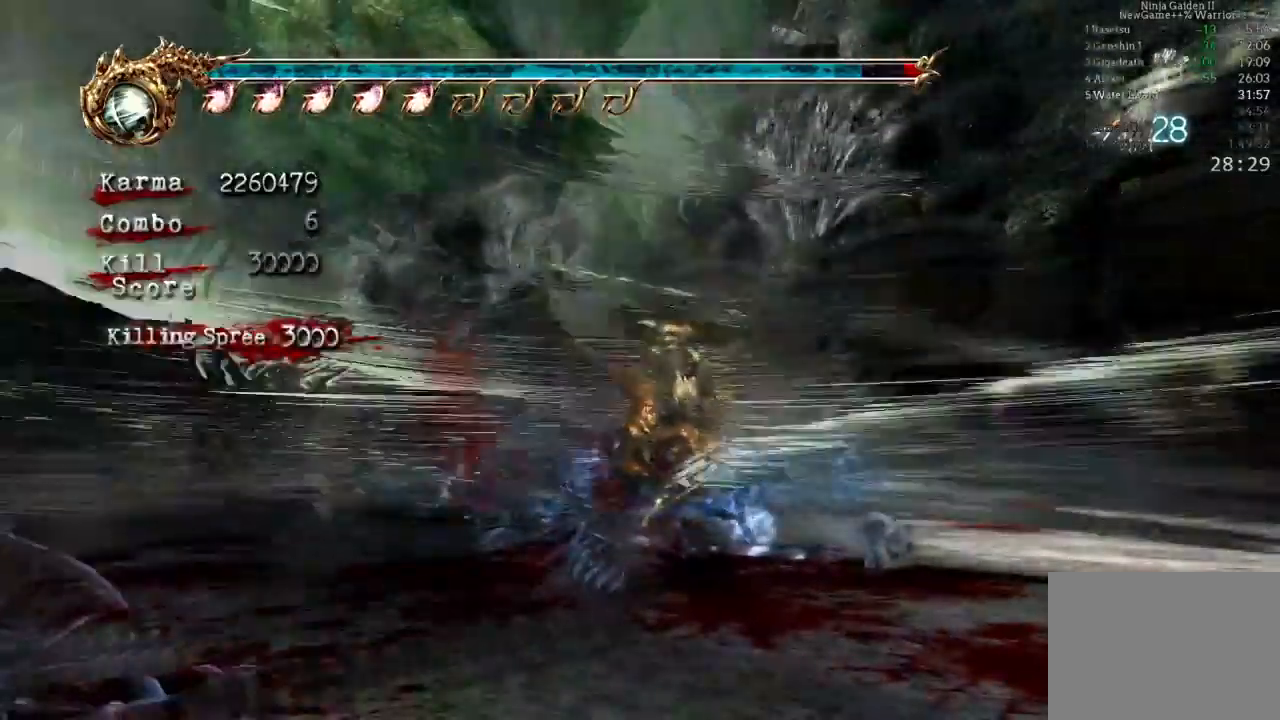
{"buttons": ["A", "L2", "R2"], "left_stick": "down-left", "right_stick": "center", "events": [[233, "left_stick", "down-left"], [333, "L2", "down"], [467, "A", "down"], [467, "R2", "down"]]}